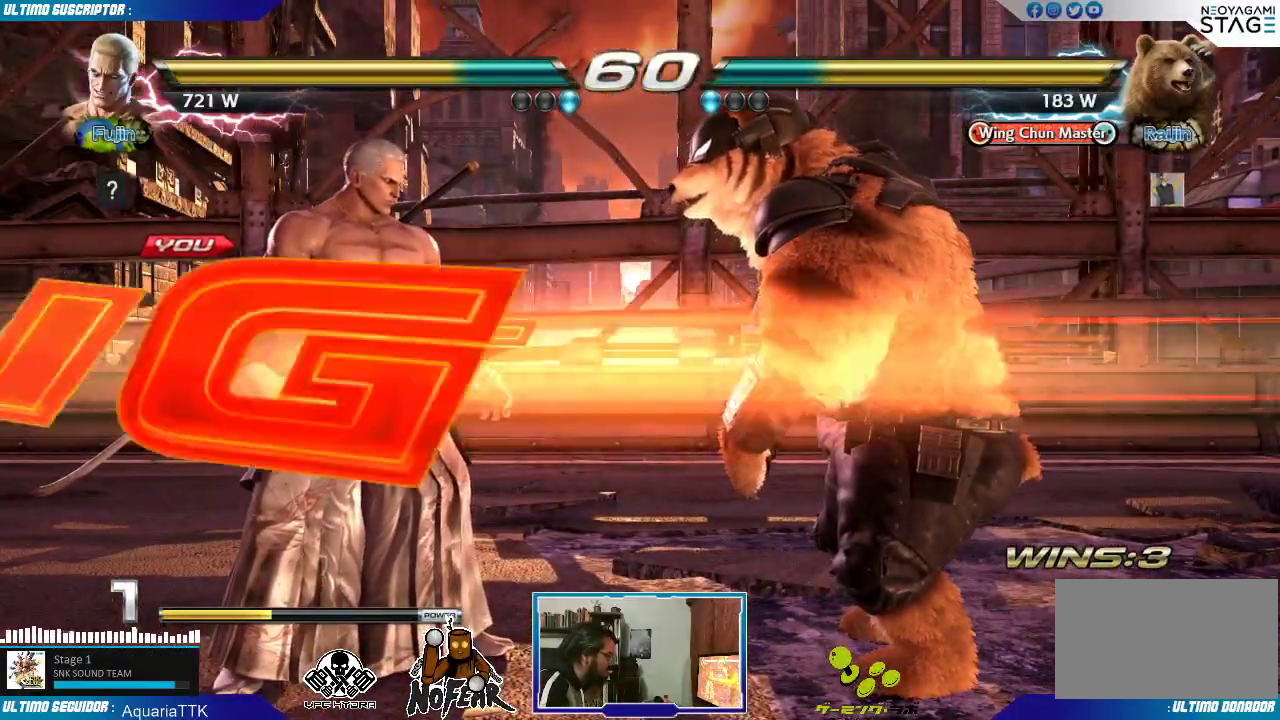
Gameplay with a controller (arcade stick); each line is a JSON object with the inputs held at the frame after it (dt_ms = milliseconds from this image to that frame). "events" lists button and stick changes between this image and that frame as [ms after this image, input, new state], when the widget could be followed in between. Not read: L3 R3.
{"dt_ms": 500, "buttons": ["L1"], "left_stick": "center", "events": [[500, "L1", "down"]]}
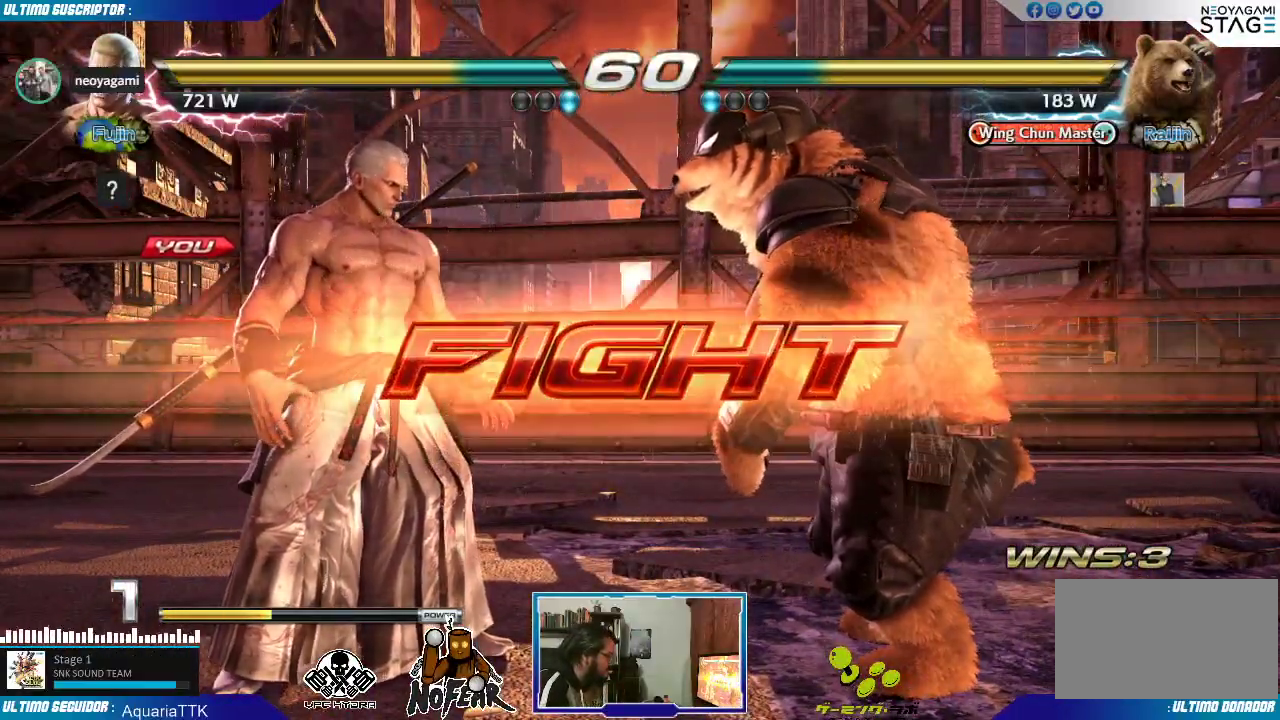
{"dt_ms": 500, "buttons": [], "left_stick": "left"}
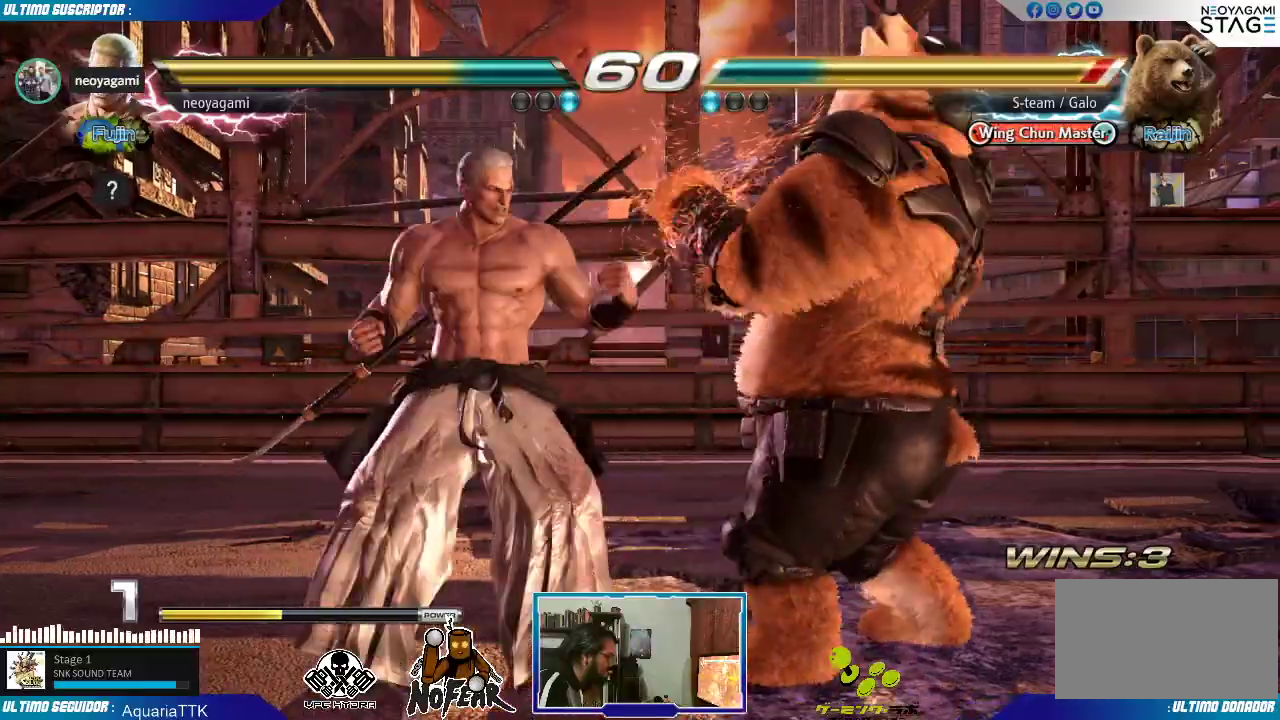
{"dt_ms": 500, "buttons": [], "left_stick": "left", "events": [[50, "left_stick", "center"], [100, "left_stick", "right"], [133, "TRIANGLE", "down"], [167, "TRIANGLE", "up"], [200, "left_stick", "center"], [250, "left_stick", "left"]]}
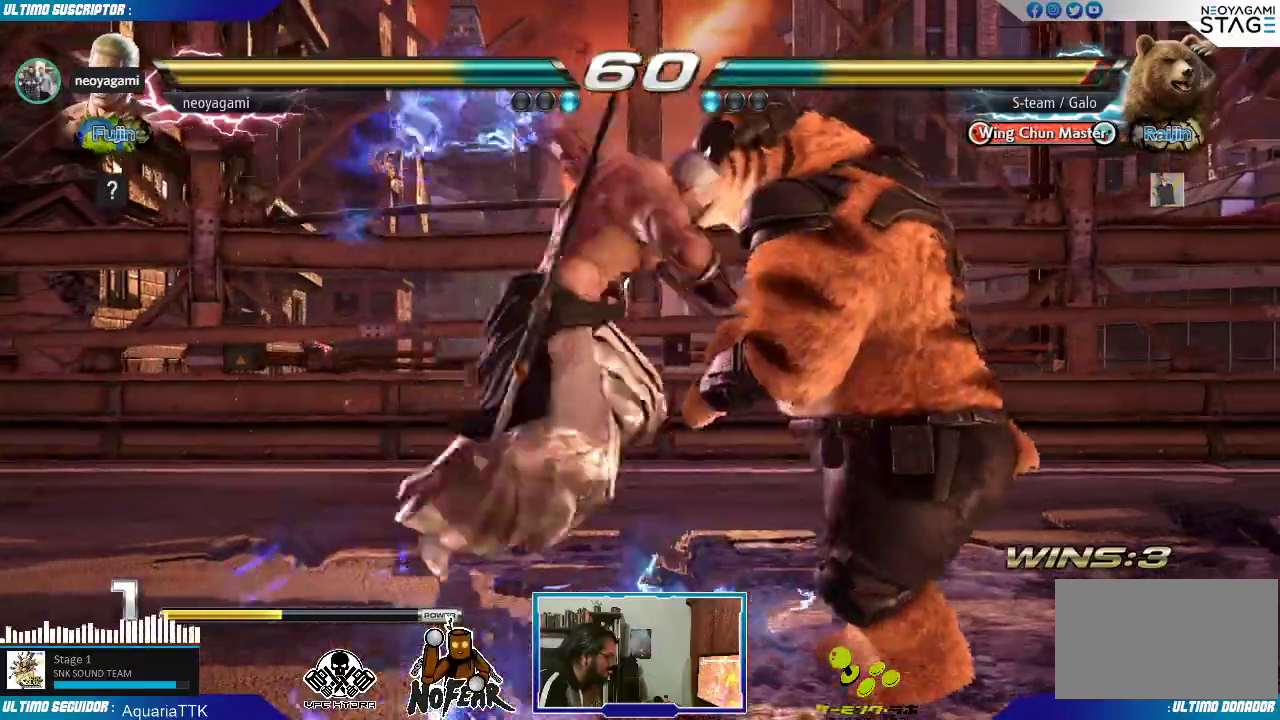
{"dt_ms": 500, "buttons": [], "left_stick": "center", "events": [[350, "left_stick", "center"]]}
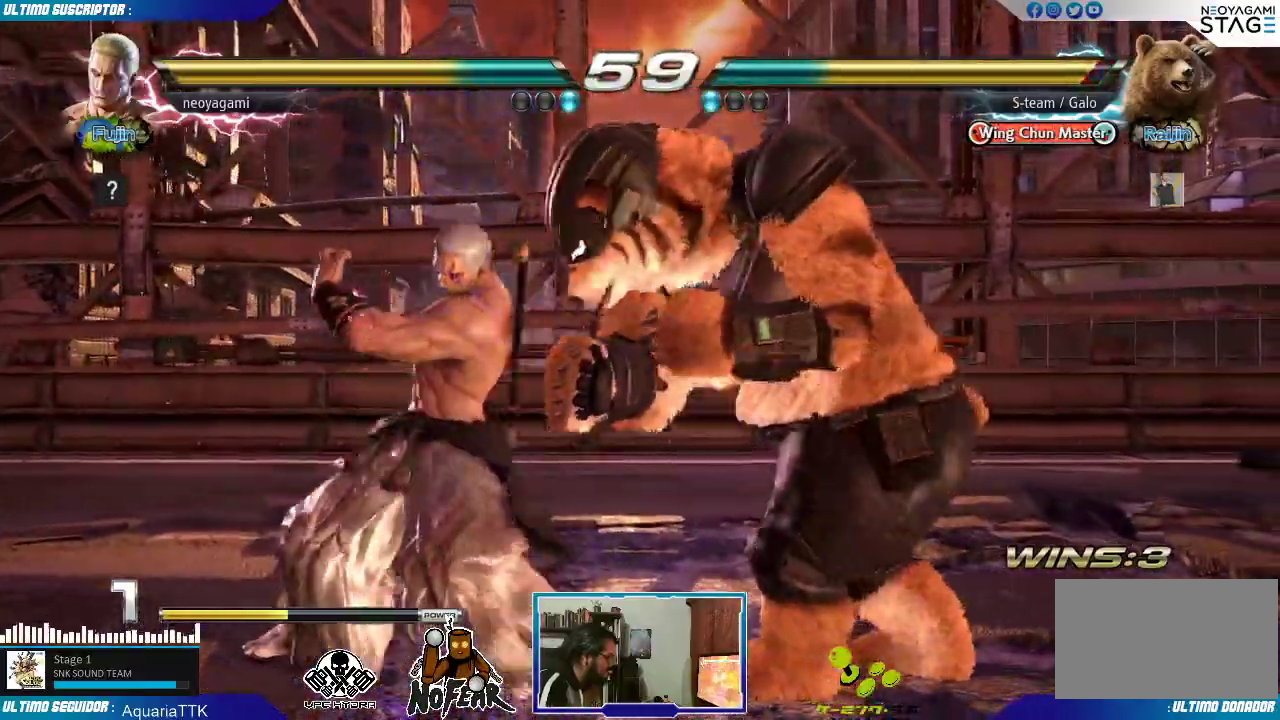
{"dt_ms": 500, "buttons": [], "left_stick": "left", "events": [[67, "left_stick", "left"], [133, "left_stick", "center"], [183, "left_stick", "left"]]}
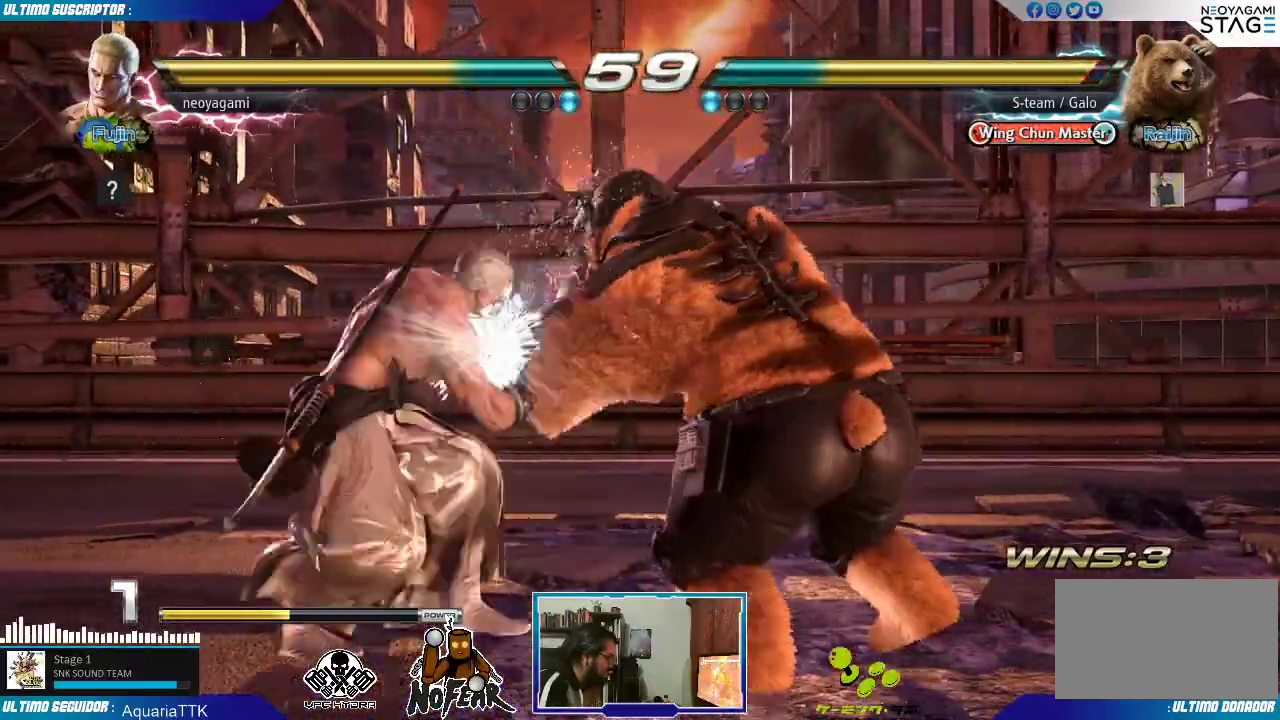
{"dt_ms": 500, "buttons": [], "left_stick": "left", "events": [[200, "L2", "down"], [283, "L2", "up"]]}
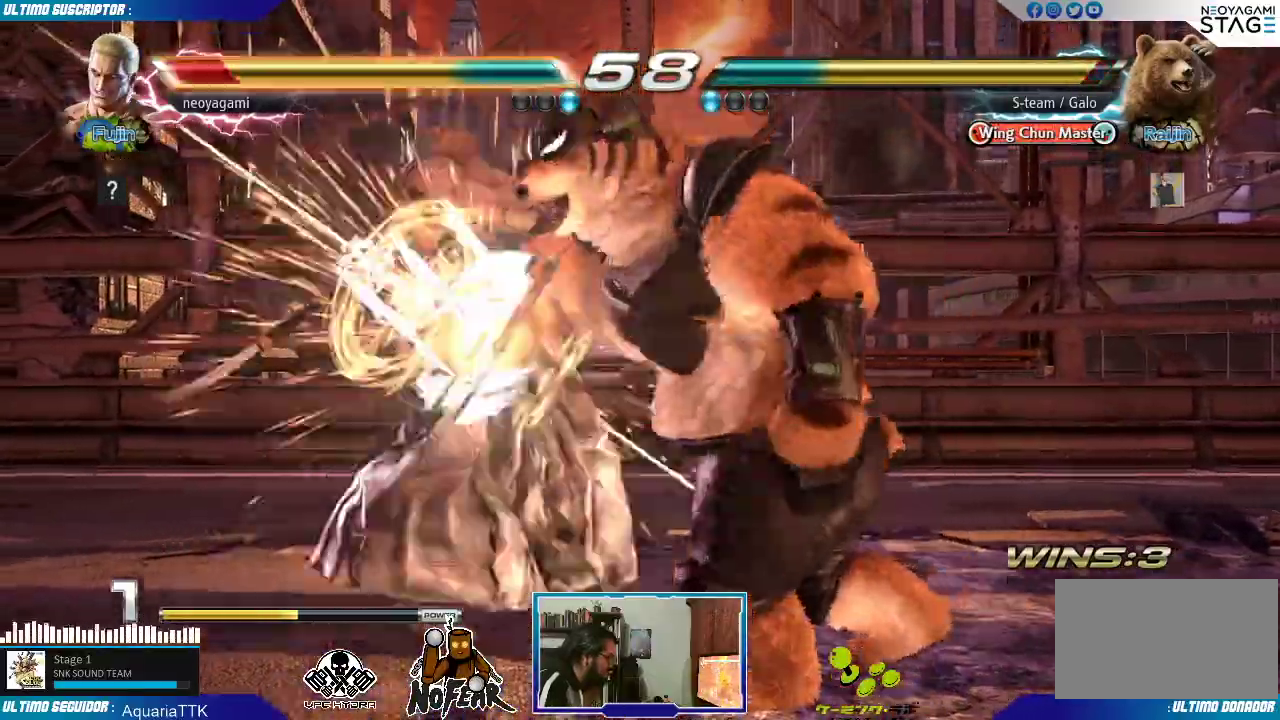
{"dt_ms": 500, "buttons": [], "left_stick": "center", "events": [[350, "left_stick", "center"]]}
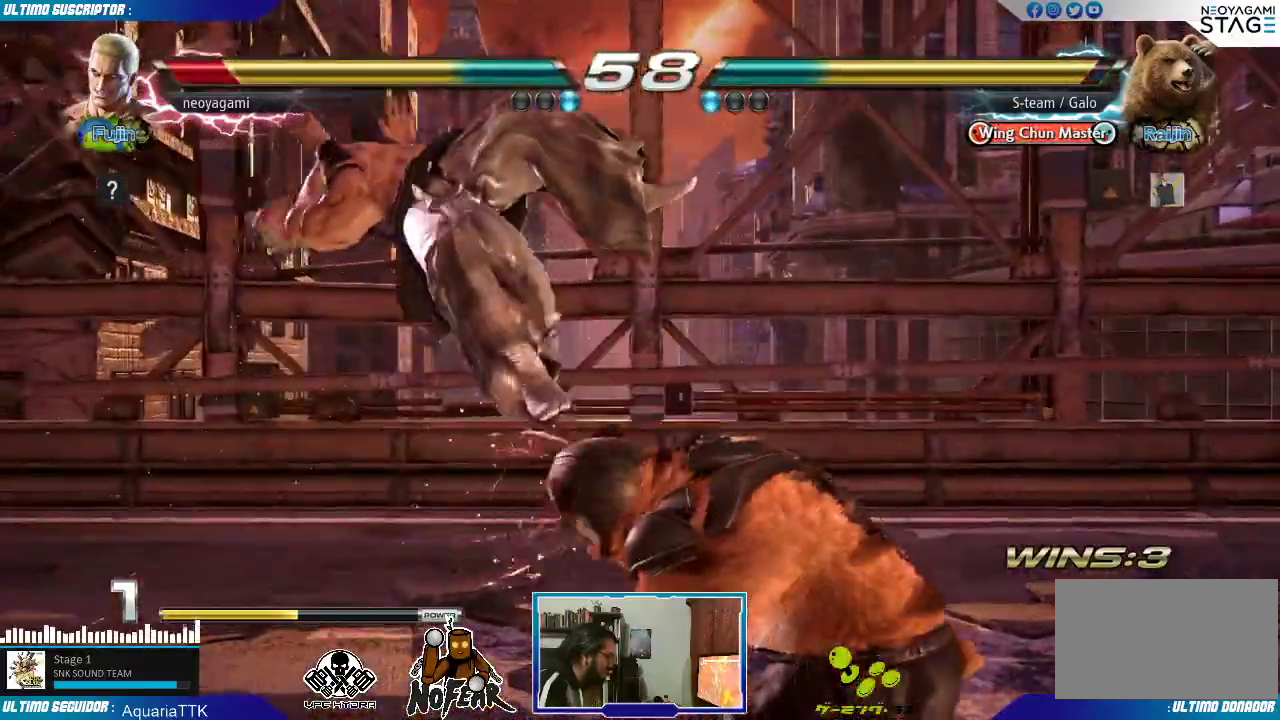
{"dt_ms": 1000, "buttons": [], "left_stick": "center"}
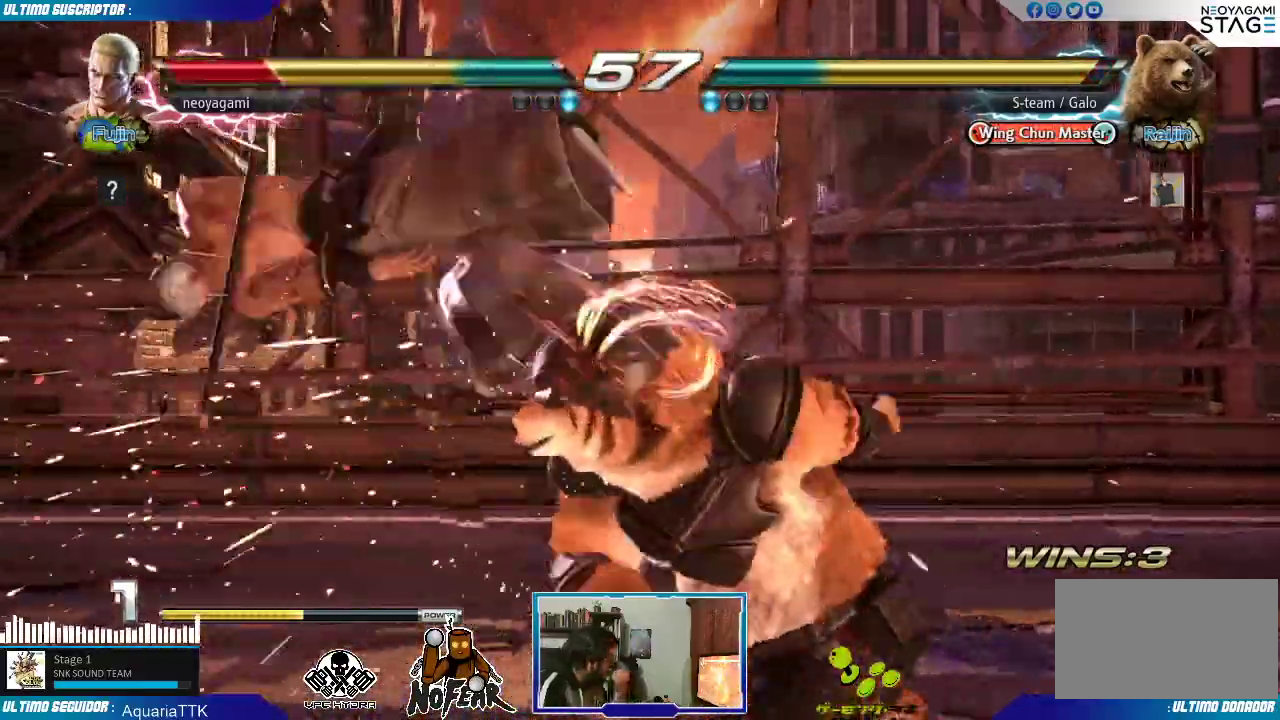
{"dt_ms": 500, "buttons": [], "left_stick": "center", "events": []}
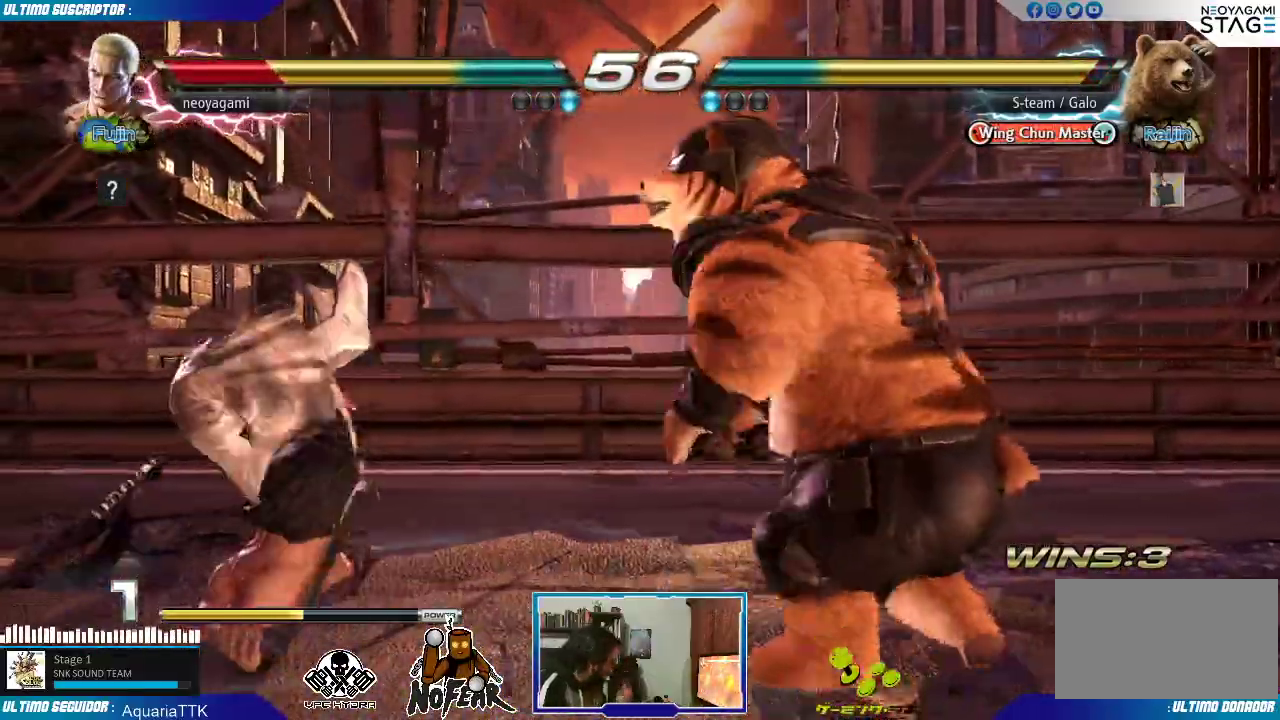
{"dt_ms": 500, "buttons": [], "left_stick": "center", "events": []}
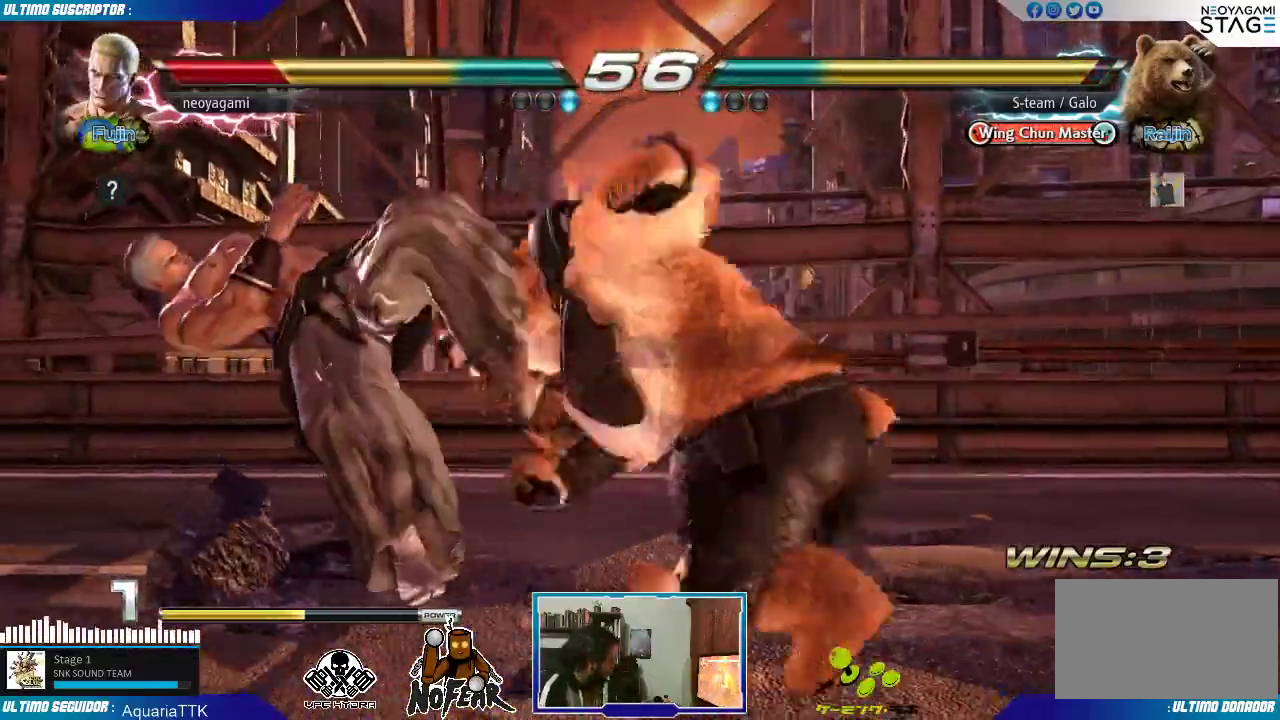
{"dt_ms": 500, "buttons": [], "left_stick": "center", "events": [[433, "L1", "down"], [500, "L1", "up"]]}
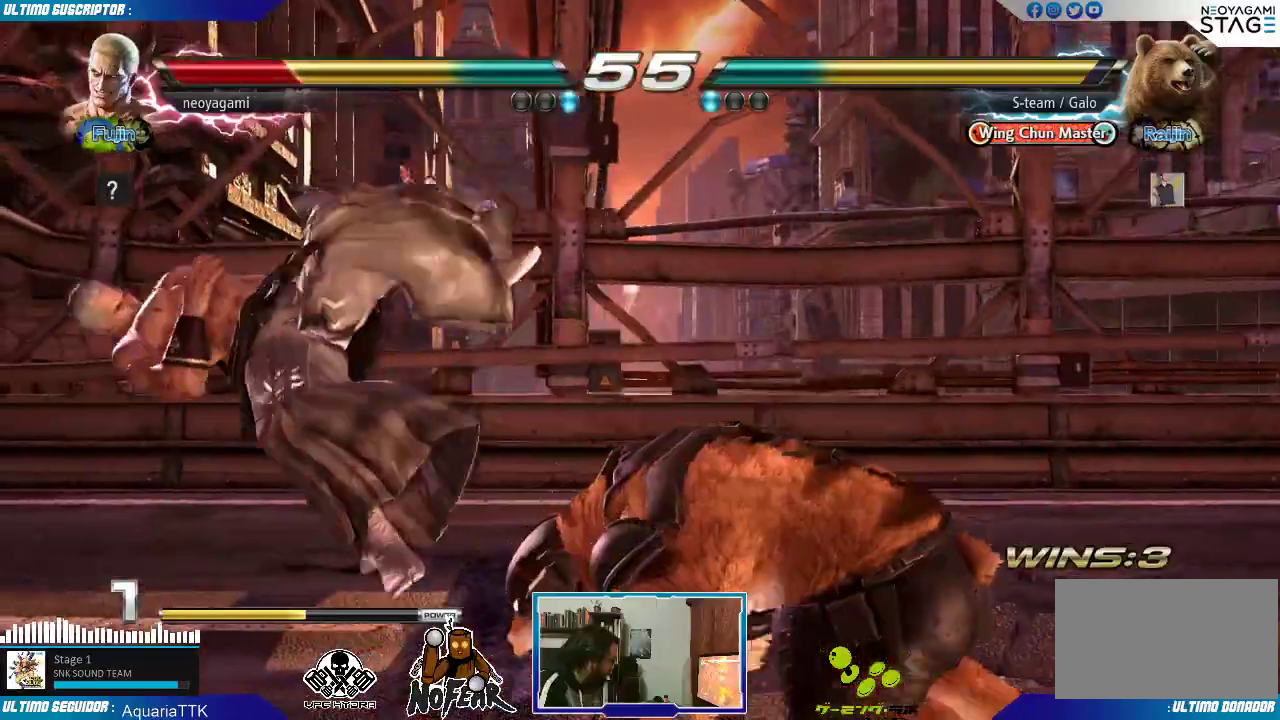
{"dt_ms": 500, "buttons": [], "left_stick": "center", "events": [[67, "L1", "down"], [133, "L1", "up"], [183, "L1", "down"], [283, "L1", "up"]]}
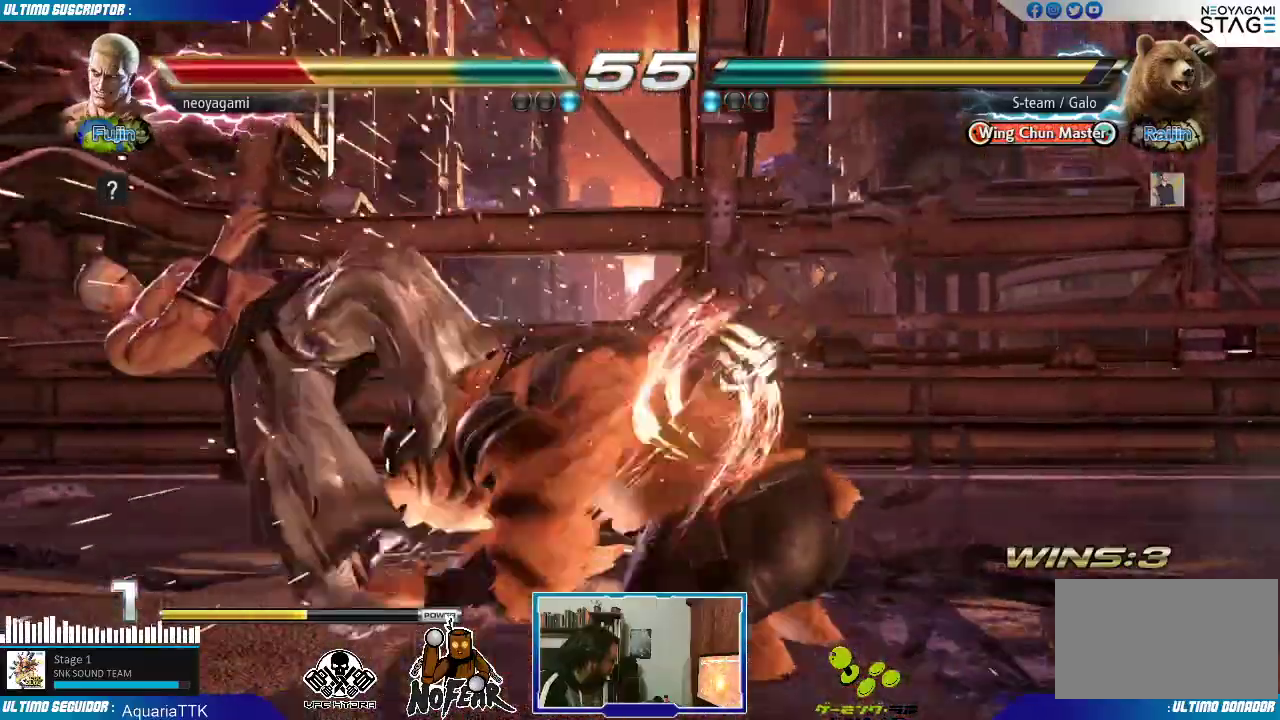
{"dt_ms": 500, "buttons": [], "left_stick": "center", "events": []}
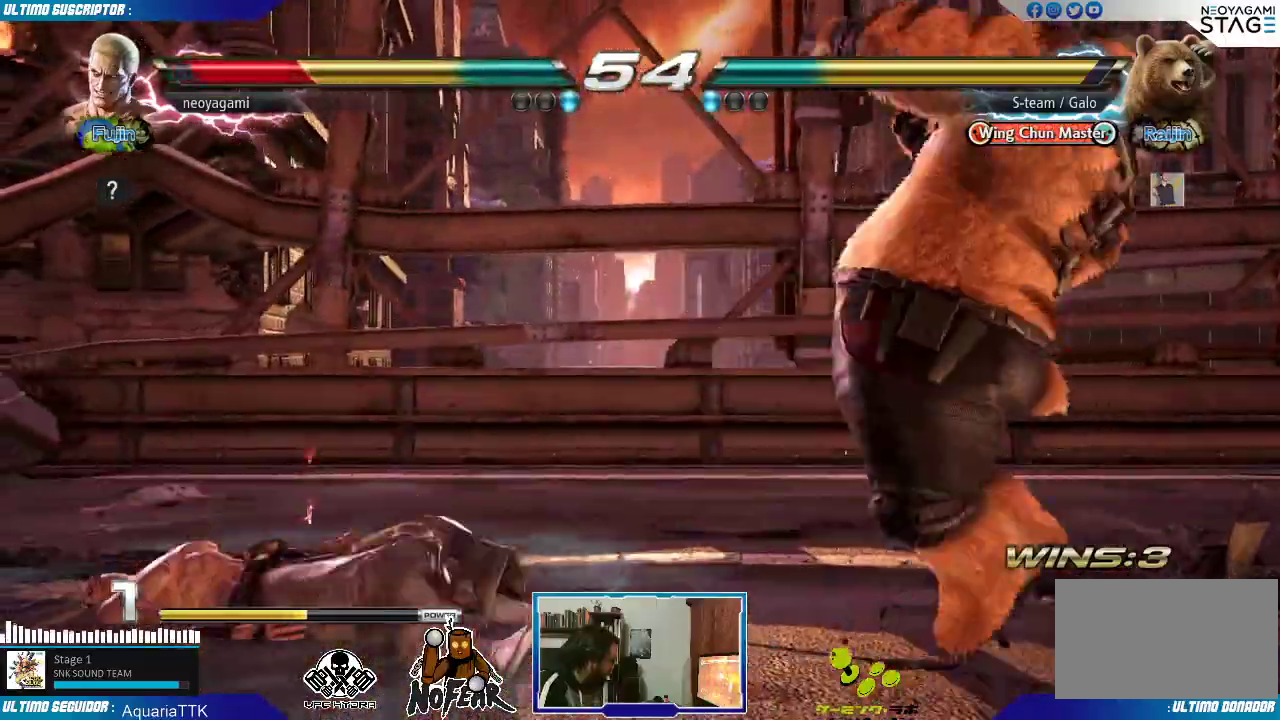
{"dt_ms": 500, "buttons": [], "left_stick": "center", "events": []}
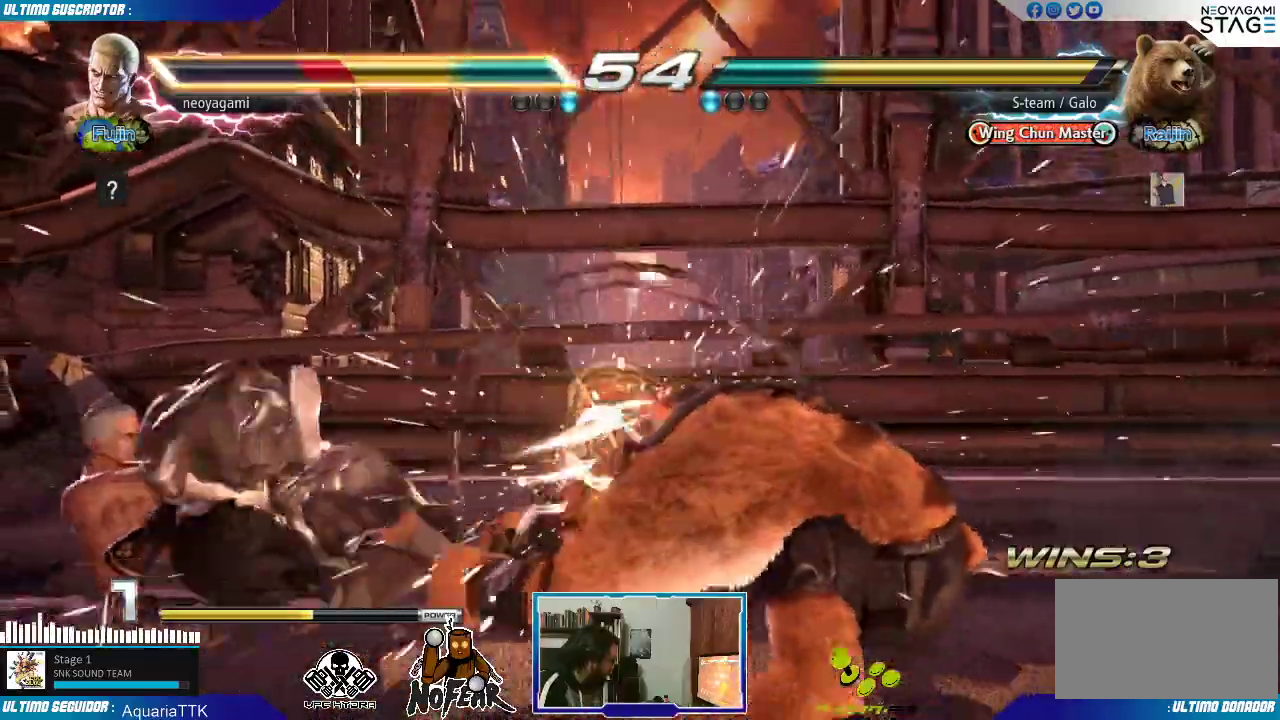
{"dt_ms": 500, "buttons": [], "left_stick": "center"}
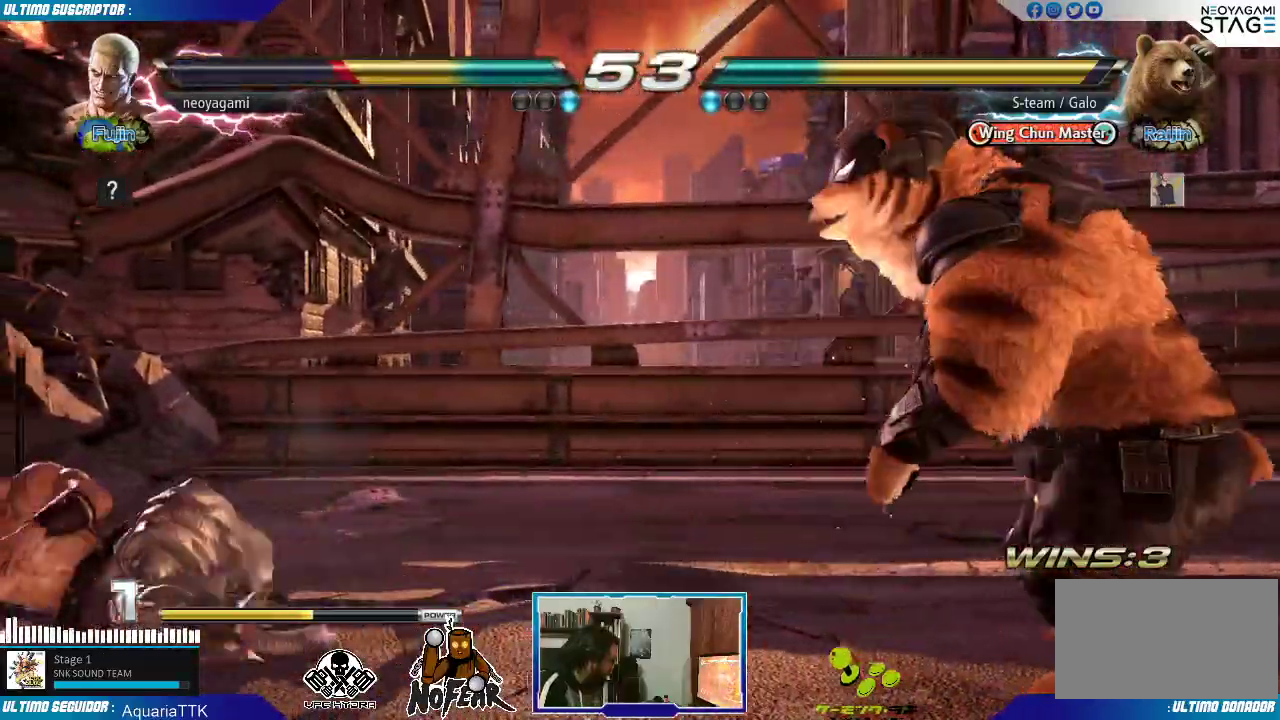
{"dt_ms": 500, "buttons": [], "left_stick": "center", "events": [[383, "left_stick", "left"], [433, "left_stick", "center"]]}